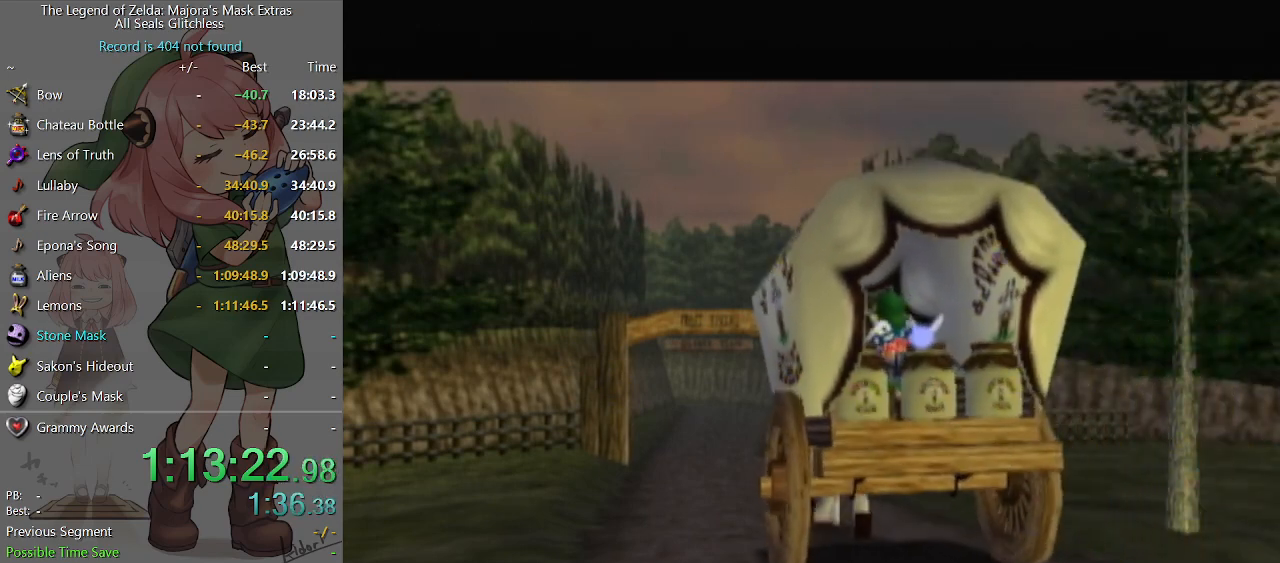
Gameplay with a controller (Nintendo layout); each line is a JSON object with the inputs held at the frame after it. "events" lists button and stick changes between this image and that frame as [ms after this image, input, new state], when the widget could be followed in between. Not read: L3 R3.
{"buttons": ["B"], "left_stick": "center", "right_stick": "center", "events": [[233, "B", "down"], [267, "B", "up"], [333, "B", "down"], [400, "B", "up"], [500, "B", "down"]]}
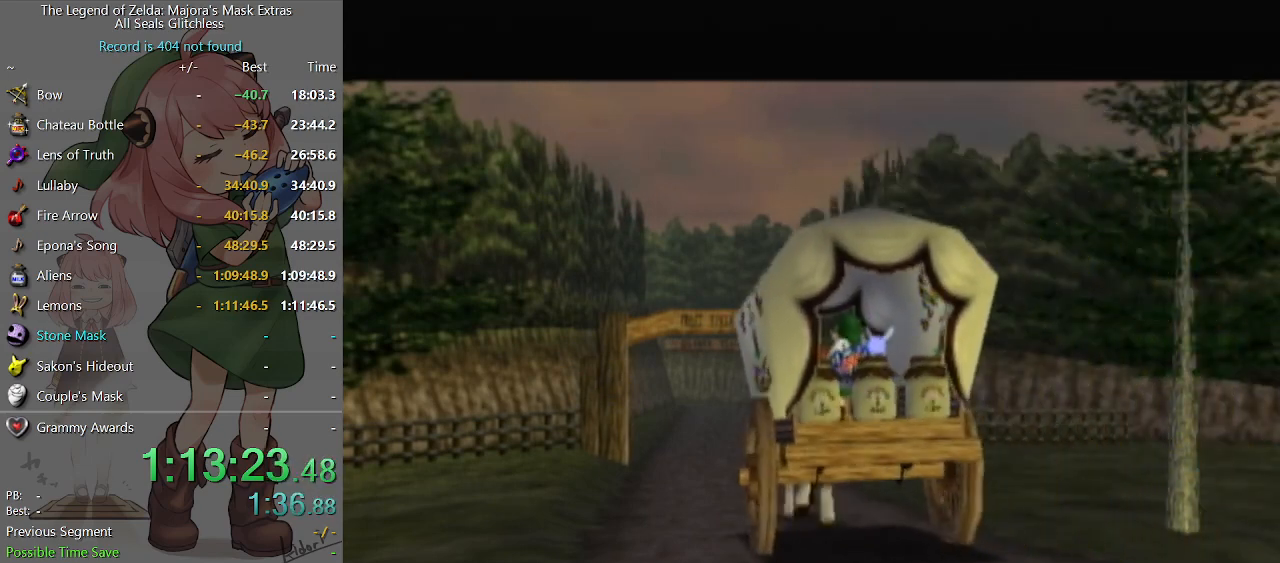
{"buttons": [], "left_stick": "center", "right_stick": "center", "events": [[67, "B", "up"], [167, "B", "down"], [200, "B", "up"], [233, "B", "down"], [333, "B", "up"], [433, "B", "down"], [500, "B", "up"]]}
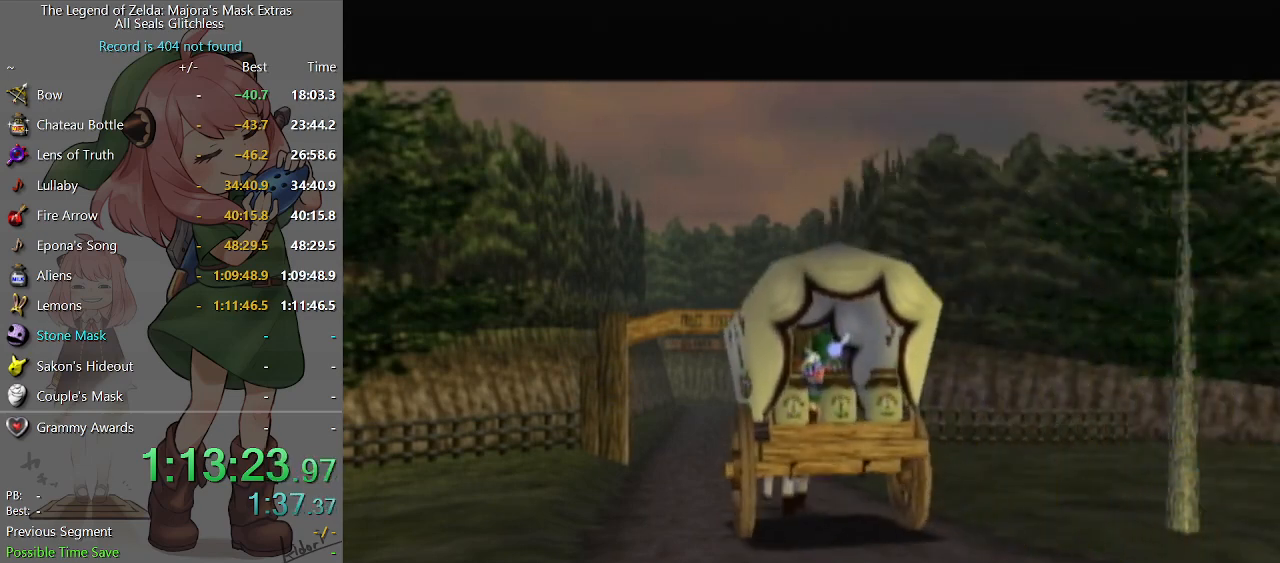
{"buttons": ["B"], "left_stick": "center", "right_stick": "center", "events": [[100, "B", "down"], [167, "B", "up"], [200, "B", "down"], [300, "B", "up"], [433, "B", "down"]]}
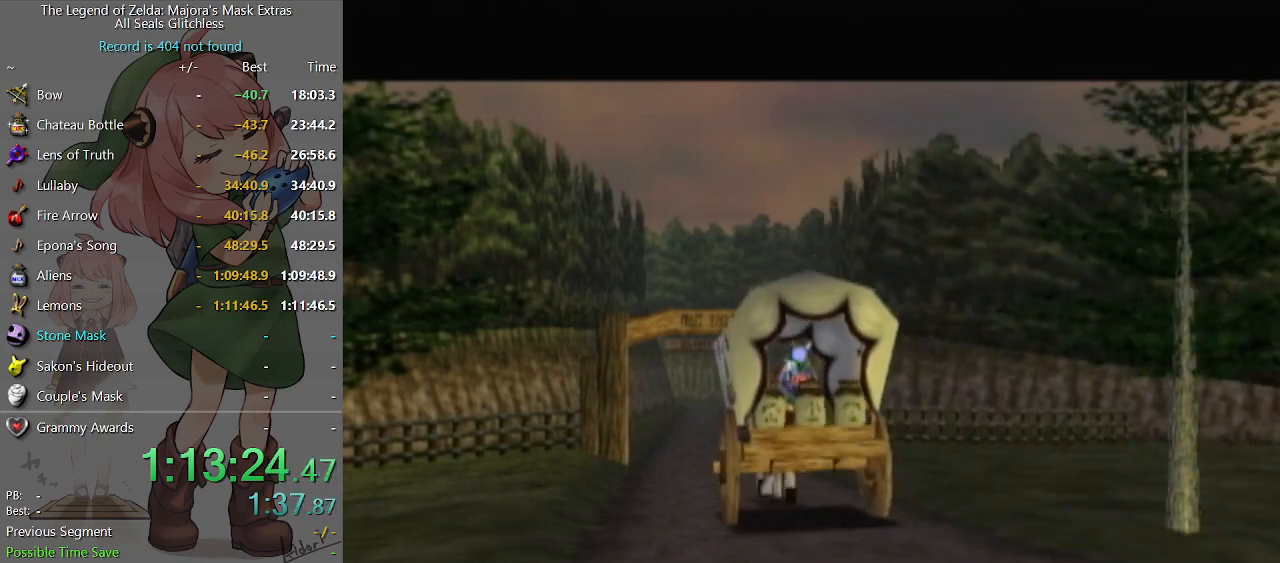
{"buttons": [], "left_stick": "center", "right_stick": "center", "events": [[33, "B", "up"], [100, "B", "down"], [167, "B", "up"], [267, "B", "down"], [333, "B", "up"]]}
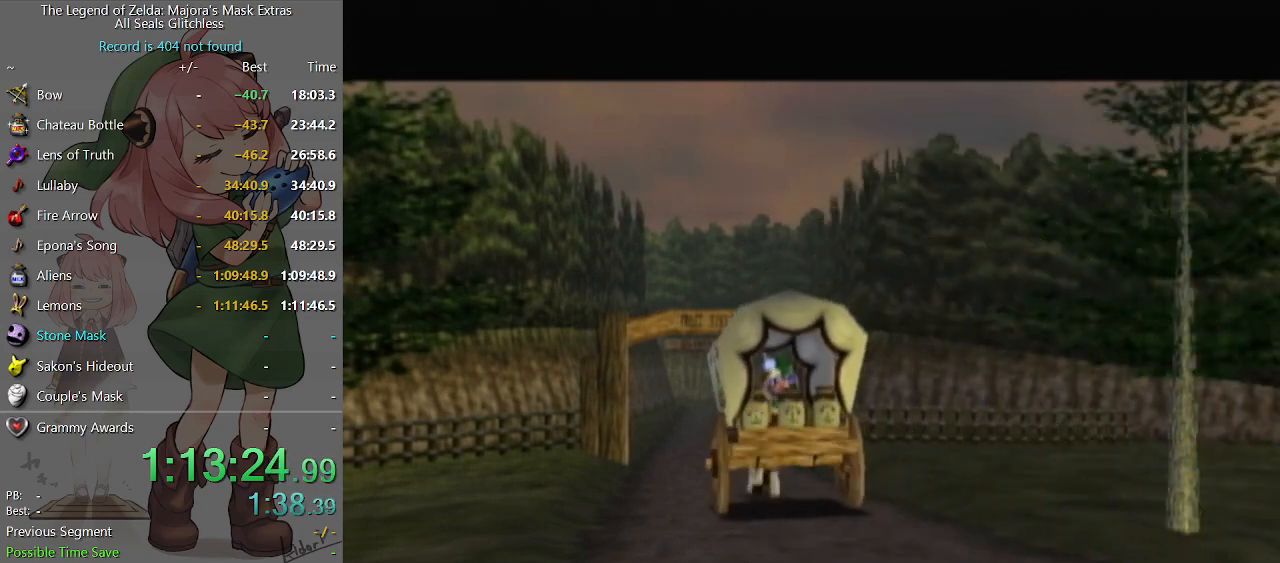
{"buttons": [], "left_stick": "center", "right_stick": "center", "events": []}
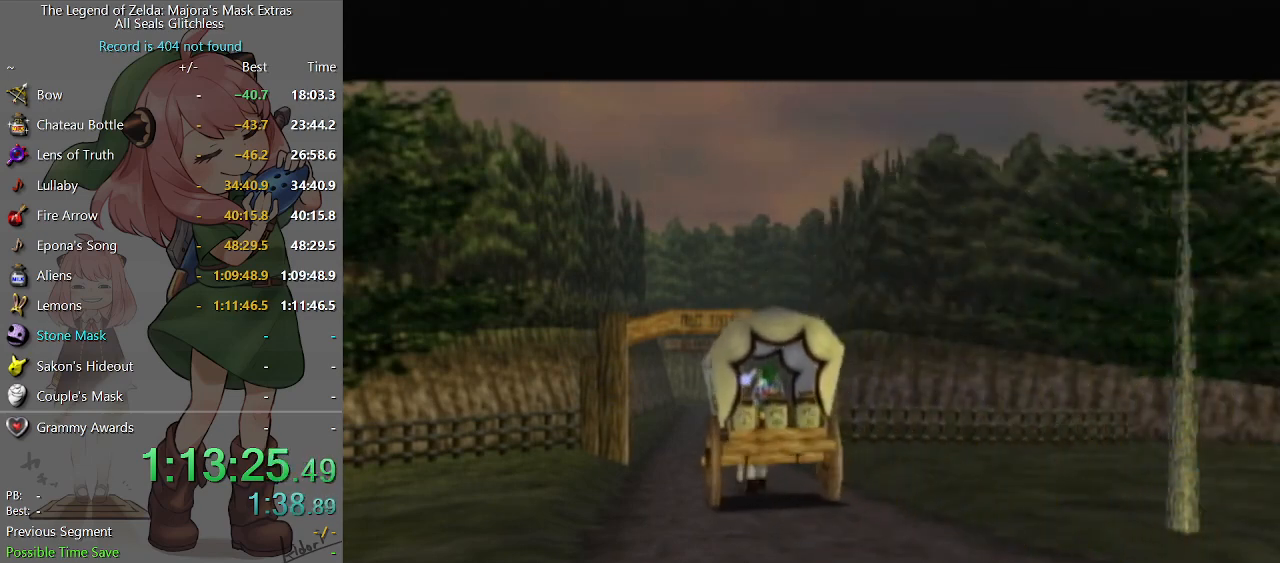
{"buttons": ["B"], "left_stick": "center", "right_stick": "center", "events": [[133, "B", "down"], [200, "B", "up"], [467, "B", "down"]]}
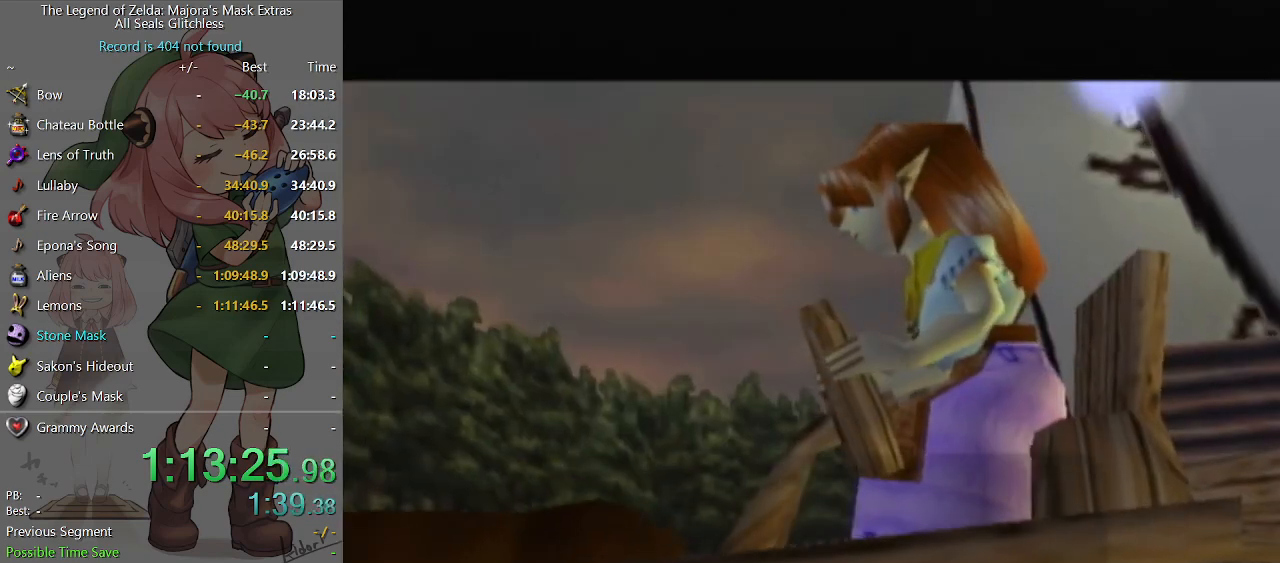
{"buttons": [], "left_stick": "center", "right_stick": "center", "events": [[133, "B", "up"], [167, "A", "down"], [200, "A", "up"], [200, "B", "down"], [233, "B", "up"], [267, "A", "down"], [300, "A", "up"], [333, "B", "down"], [367, "B", "up"], [400, "A", "down"], [433, "A", "up"], [433, "B", "down"], [500, "B", "up"]]}
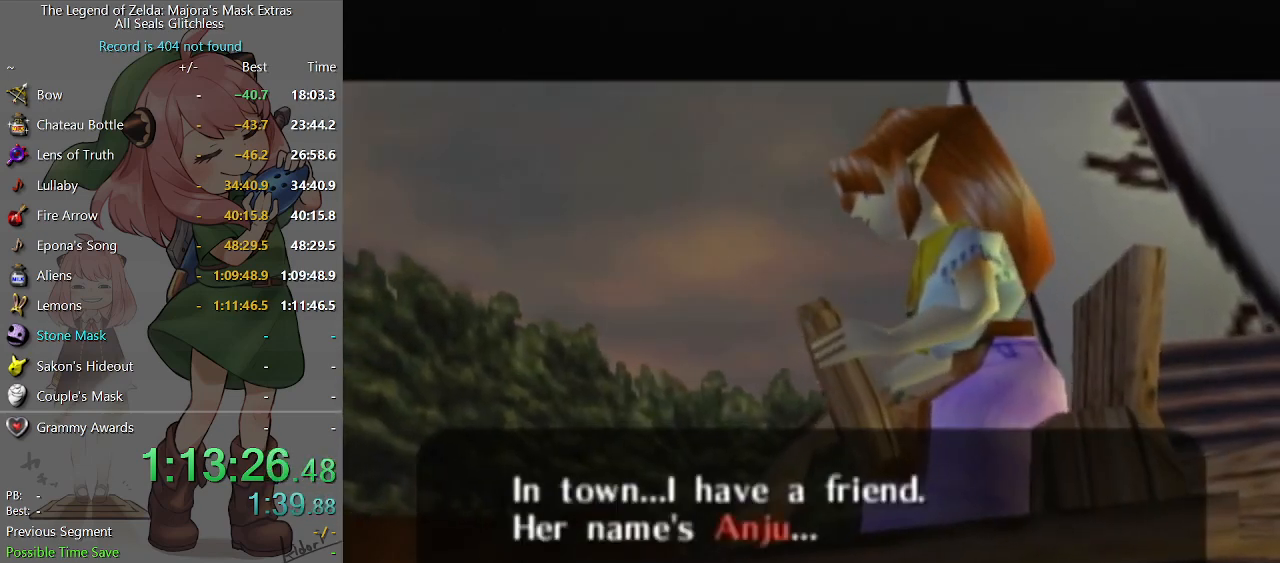
{"buttons": [], "left_stick": "center", "right_stick": "center", "events": [[33, "A", "down"], [100, "A", "up"], [100, "B", "down"], [133, "B", "up"], [200, "B", "down"], [267, "A", "down"], [267, "B", "up"], [300, "A", "up"], [300, "B", "down"], [367, "A", "down"], [367, "B", "up"], [433, "A", "up"], [433, "B", "down"], [500, "B", "up"]]}
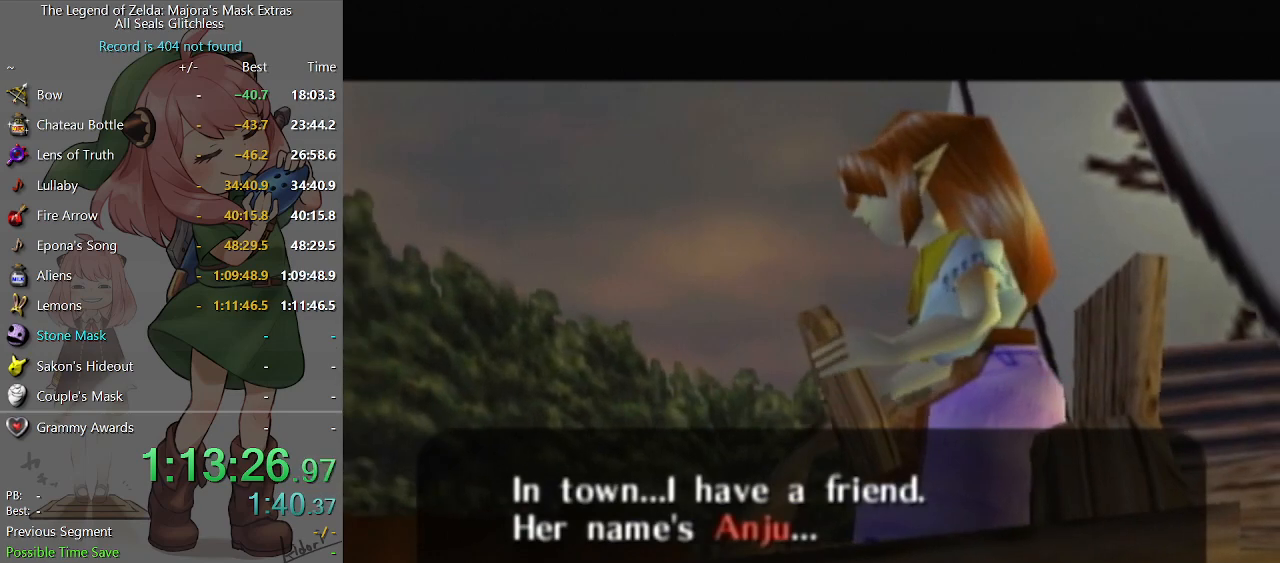
{"buttons": ["A"], "left_stick": "center", "right_stick": "center", "events": [[33, "A", "down"], [67, "A", "up"], [67, "B", "down"], [133, "B", "up"], [167, "B", "down"], [233, "B", "up"], [300, "B", "down"], [333, "B", "up"], [433, "B", "down"], [467, "B", "up"], [500, "A", "down"]]}
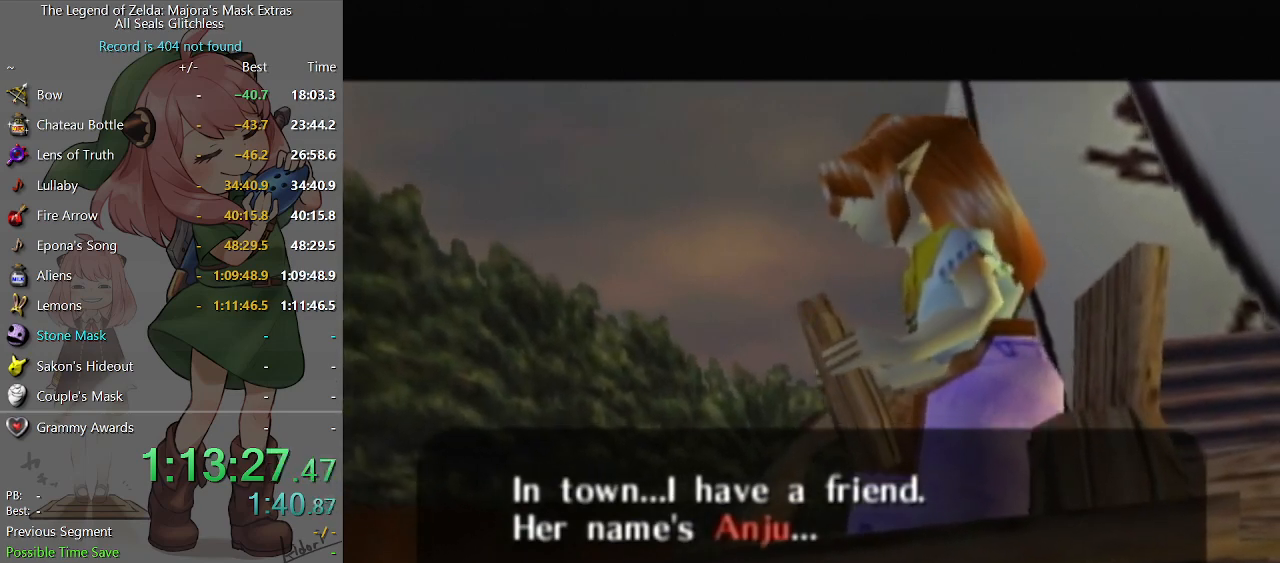
{"buttons": ["B"], "left_stick": "center", "right_stick": "center", "events": [[33, "A", "up"], [67, "B", "down"], [100, "B", "up"], [167, "A", "down"], [200, "A", "up"], [200, "B", "down"], [233, "B", "up"], [300, "B", "down"], [367, "B", "up"], [400, "A", "down"], [433, "A", "up"], [433, "B", "down"]]}
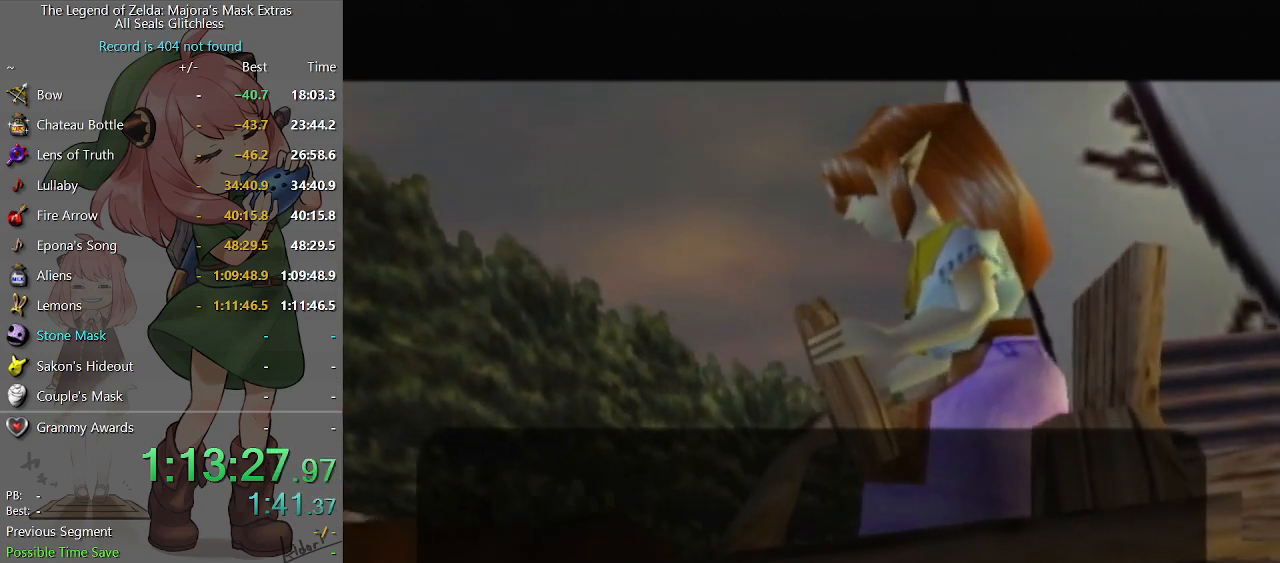
{"buttons": [], "left_stick": "center", "right_stick": "center", "events": [[33, "A", "down"], [33, "B", "up"], [67, "A", "up"], [100, "B", "down"], [133, "B", "up"], [167, "A", "down"], [200, "A", "up"], [200, "B", "down"], [233, "A", "down"], [233, "B", "up"], [333, "A", "up"], [333, "B", "down"], [367, "A", "down"], [367, "B", "up"], [433, "A", "up"], [433, "B", "down"], [500, "B", "up"]]}
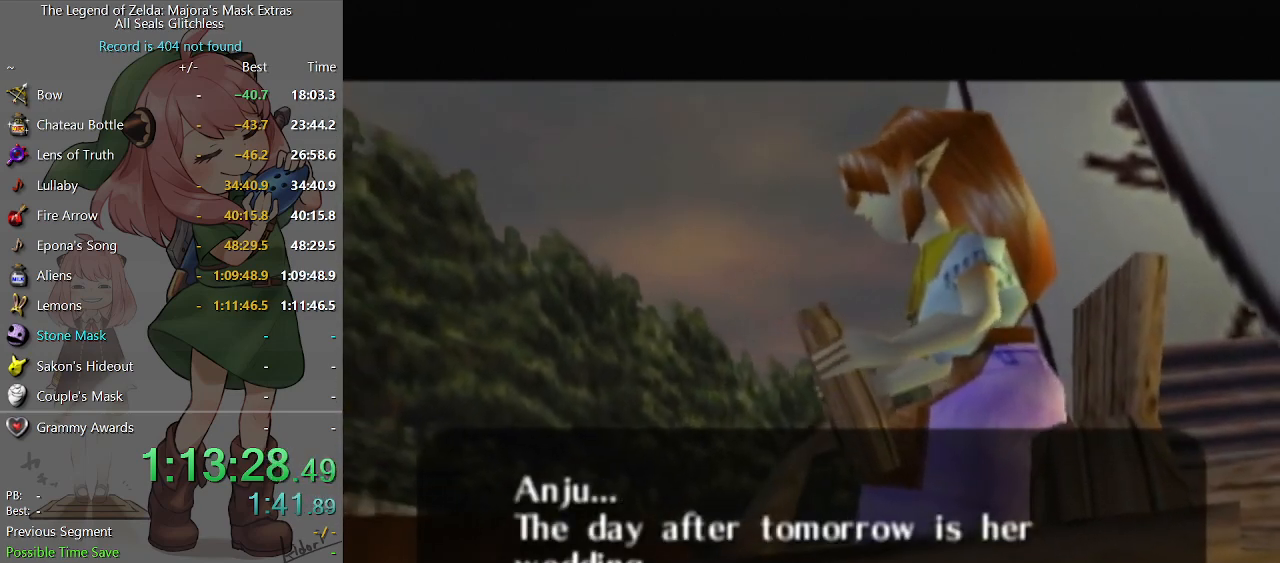
{"buttons": [], "left_stick": "center", "right_stick": "center", "events": [[33, "A", "down"], [67, "A", "up"], [100, "B", "down"], [133, "B", "up"], [167, "A", "down"], [200, "A", "up"], [200, "B", "down"], [233, "B", "up"], [267, "A", "down"], [300, "A", "up"], [333, "B", "down"], [367, "B", "up"], [467, "B", "down"], [500, "B", "up"]]}
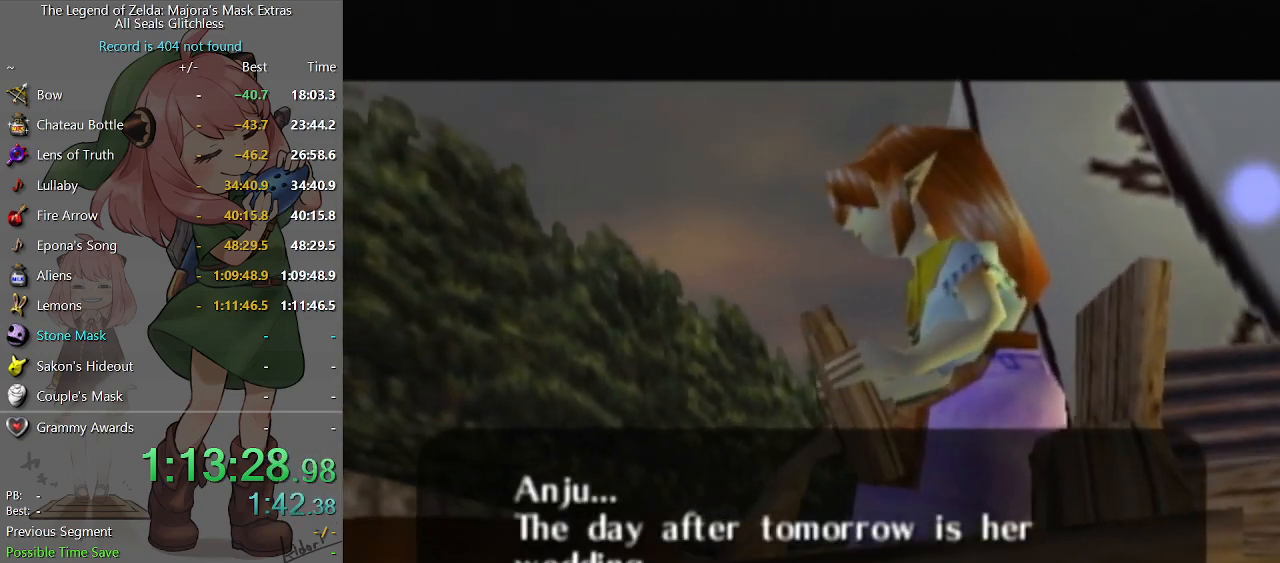
{"buttons": ["B"], "left_stick": "center", "right_stick": "center", "events": [[33, "A", "down"], [67, "A", "up"], [100, "B", "down"], [167, "A", "down"], [167, "B", "up"], [200, "A", "up"], [200, "B", "down"], [267, "A", "down"], [267, "B", "up"], [333, "A", "up"], [333, "B", "down"], [367, "B", "up"], [433, "A", "down"], [467, "A", "up"], [467, "B", "down"]]}
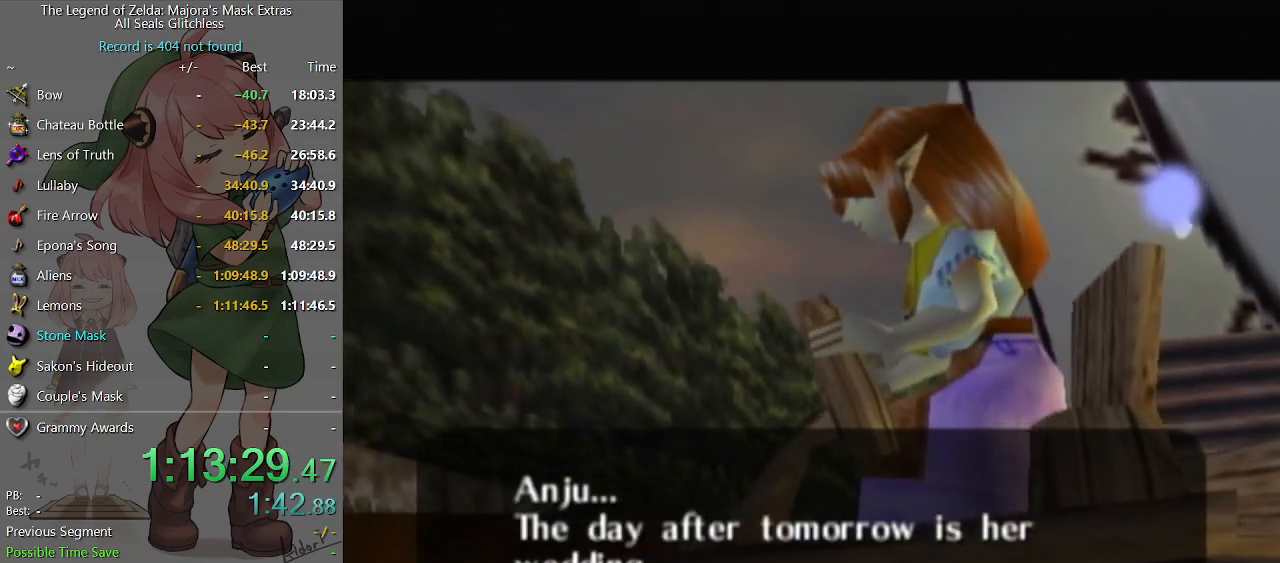
{"buttons": ["B"], "left_stick": "center", "right_stick": "center", "events": [[33, "B", "up"], [67, "A", "down"], [100, "A", "up"], [100, "B", "down"], [167, "B", "up"], [200, "A", "down"], [233, "A", "up"], [300, "A", "down"], [367, "A", "up"], [367, "B", "down"], [400, "B", "up"], [433, "A", "down"], [467, "A", "up"], [500, "B", "down"]]}
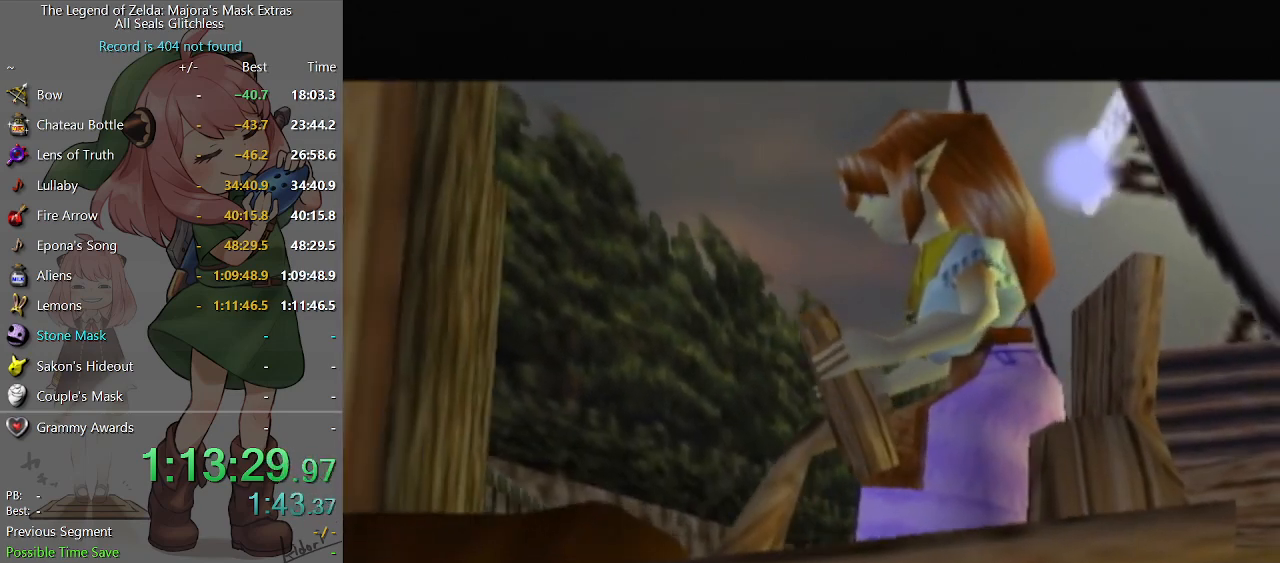
{"buttons": ["A"], "left_stick": "center", "right_stick": "center", "events": [[33, "B", "up"], [133, "B", "down"], [200, "A", "down"], [200, "B", "up"], [267, "A", "up"], [333, "A", "down"], [400, "A", "up"], [400, "B", "down"], [433, "B", "up"], [467, "A", "down"]]}
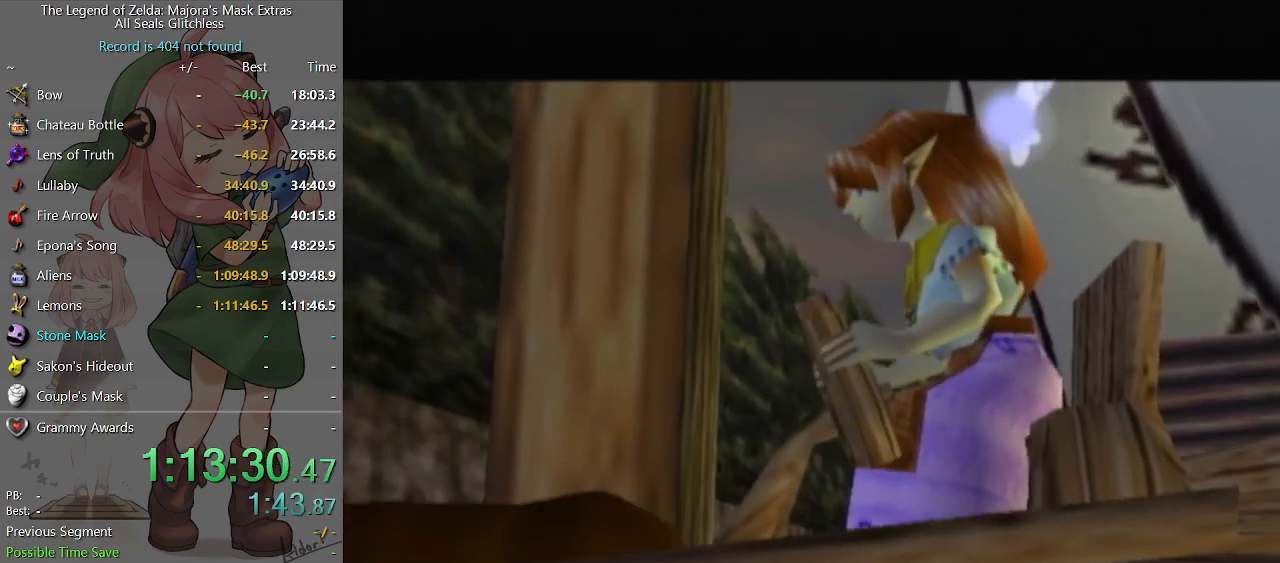
{"buttons": ["A"], "left_stick": "center", "right_stick": "center", "events": [[33, "A", "up"], [33, "B", "down"], [100, "A", "down"], [100, "B", "up"], [167, "A", "up"], [167, "B", "down"], [200, "B", "up"], [233, "A", "down"], [300, "A", "up"], [300, "B", "down"], [333, "B", "up"], [367, "A", "down"], [400, "A", "up"], [433, "B", "down"], [467, "B", "up"], [500, "A", "down"]]}
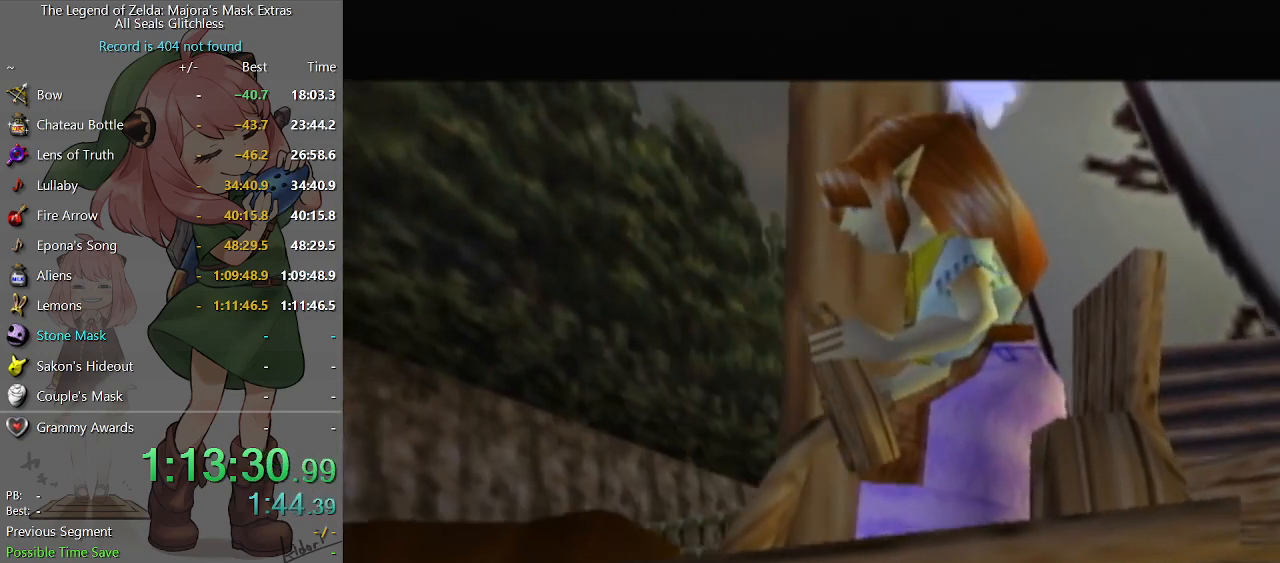
{"buttons": ["A"], "left_stick": "center", "right_stick": "center", "events": [[67, "A", "up"], [67, "B", "down"], [100, "B", "up"], [133, "A", "down"], [167, "A", "up"], [200, "B", "down"], [233, "B", "up"], [267, "A", "down"], [300, "A", "up"], [300, "B", "down"], [333, "B", "up"], [467, "B", "down"], [500, "A", "down"], [500, "B", "up"]]}
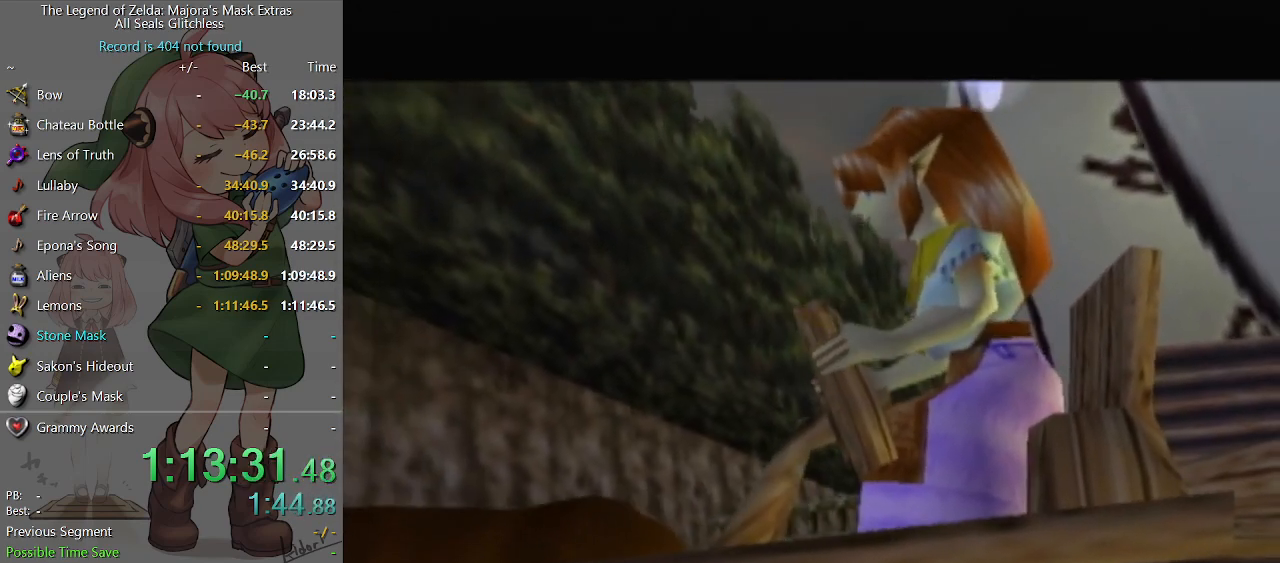
{"buttons": [], "left_stick": "center", "right_stick": "center", "events": [[33, "A", "up"], [67, "B", "down"], [100, "B", "up"], [133, "A", "down"], [167, "A", "up"], [233, "A", "down"], [300, "A", "up"], [300, "B", "down"], [333, "B", "up"], [367, "A", "down"], [433, "A", "up"], [433, "B", "down"], [500, "B", "up"]]}
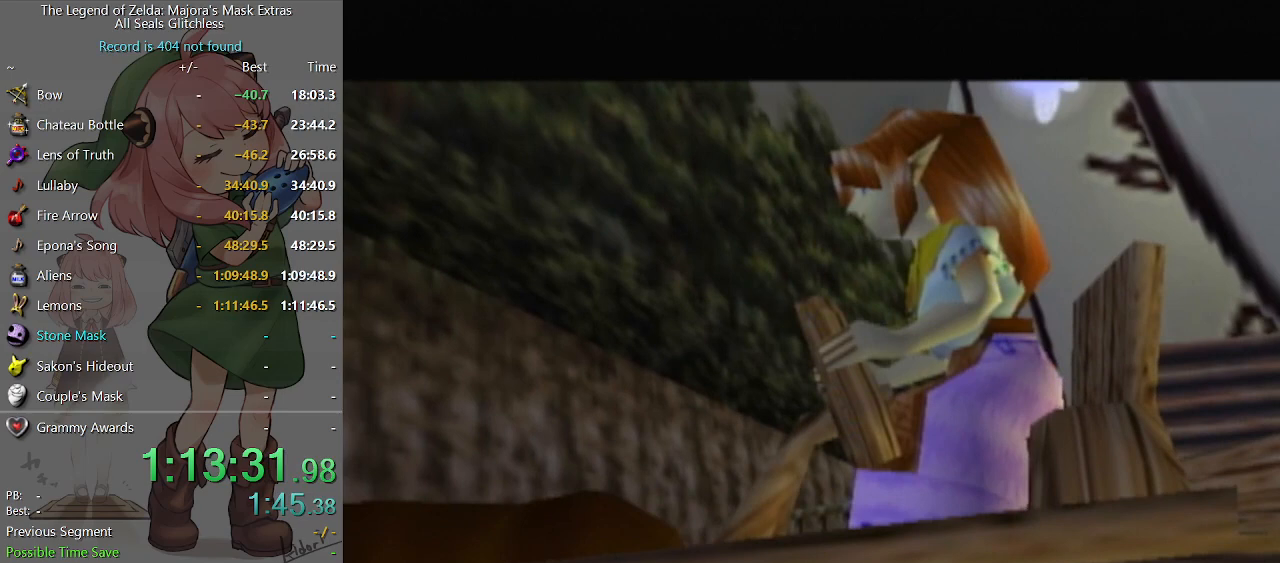
{"buttons": ["B"], "left_stick": "center", "right_stick": "center", "events": [[33, "A", "down"], [100, "A", "up"], [100, "B", "down"], [133, "B", "up"], [167, "A", "down"], [200, "A", "up"], [200, "B", "down"], [267, "B", "up"], [300, "A", "down"], [333, "A", "up"], [367, "B", "down"], [400, "B", "up"], [467, "A", "down"], [500, "A", "up"], [500, "B", "down"]]}
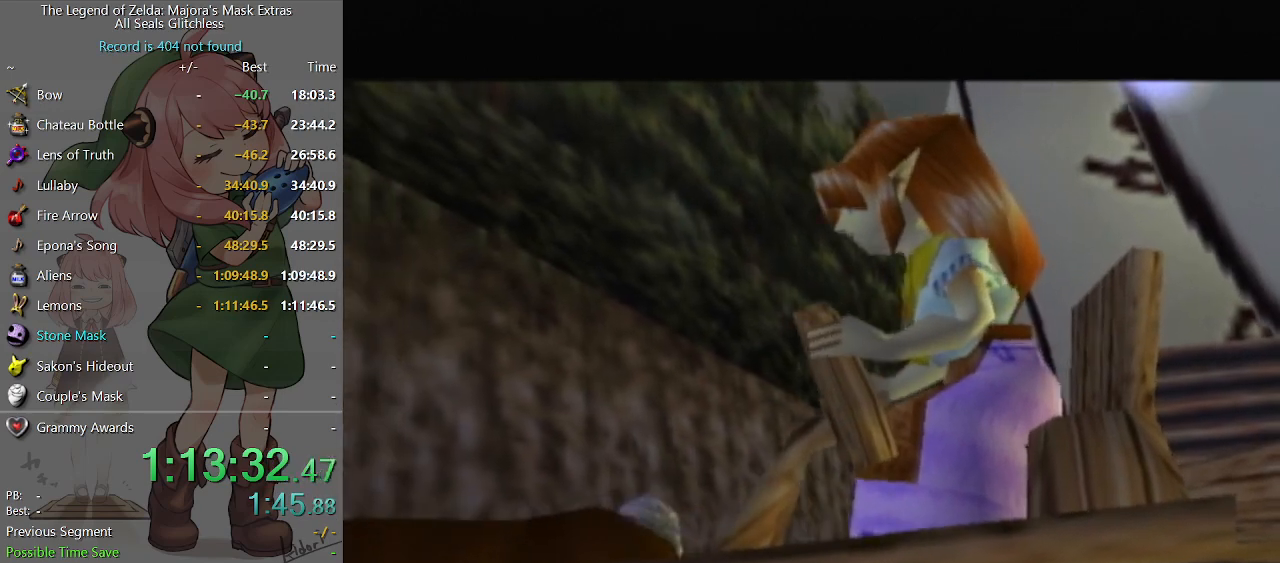
{"buttons": ["A"], "left_stick": "center", "right_stick": "center", "events": [[67, "A", "down"], [67, "B", "up"], [133, "A", "up"], [200, "A", "down"], [267, "A", "up"], [333, "A", "down"], [367, "A", "up"], [400, "B", "down"], [433, "B", "up"], [500, "A", "down"]]}
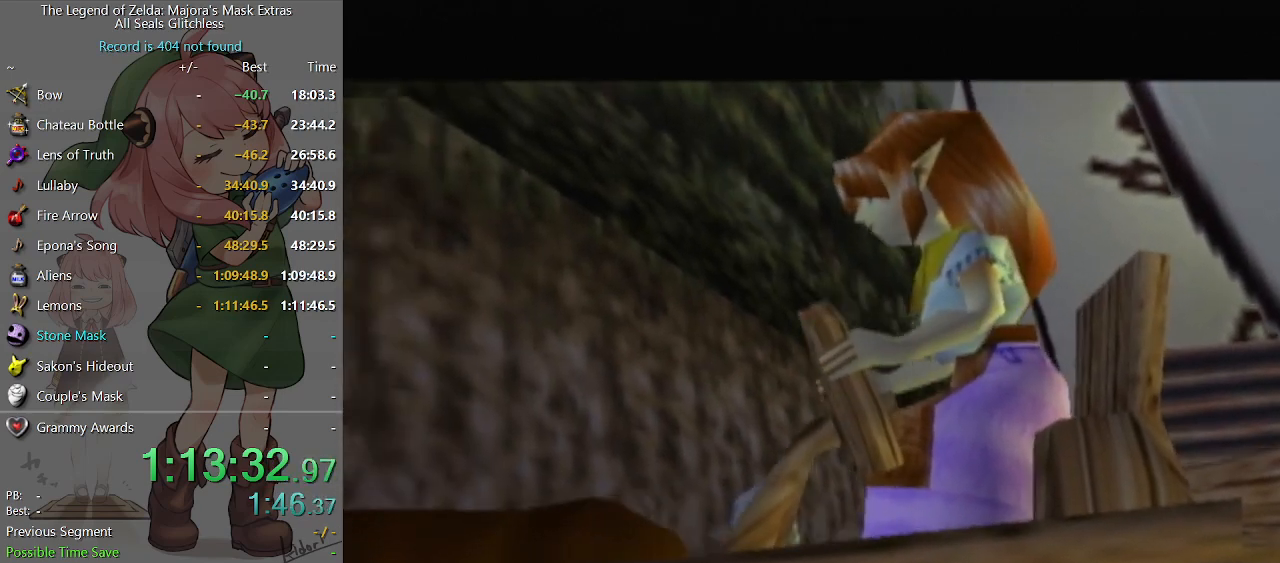
{"buttons": [], "left_stick": "center", "right_stick": "center", "events": [[33, "A", "up"], [67, "B", "down"], [100, "B", "up"], [133, "A", "down"], [167, "A", "up"], [233, "A", "down"], [300, "A", "up"], [300, "B", "down"], [333, "B", "up"], [367, "A", "down"], [433, "A", "up"], [433, "B", "down"], [500, "B", "up"]]}
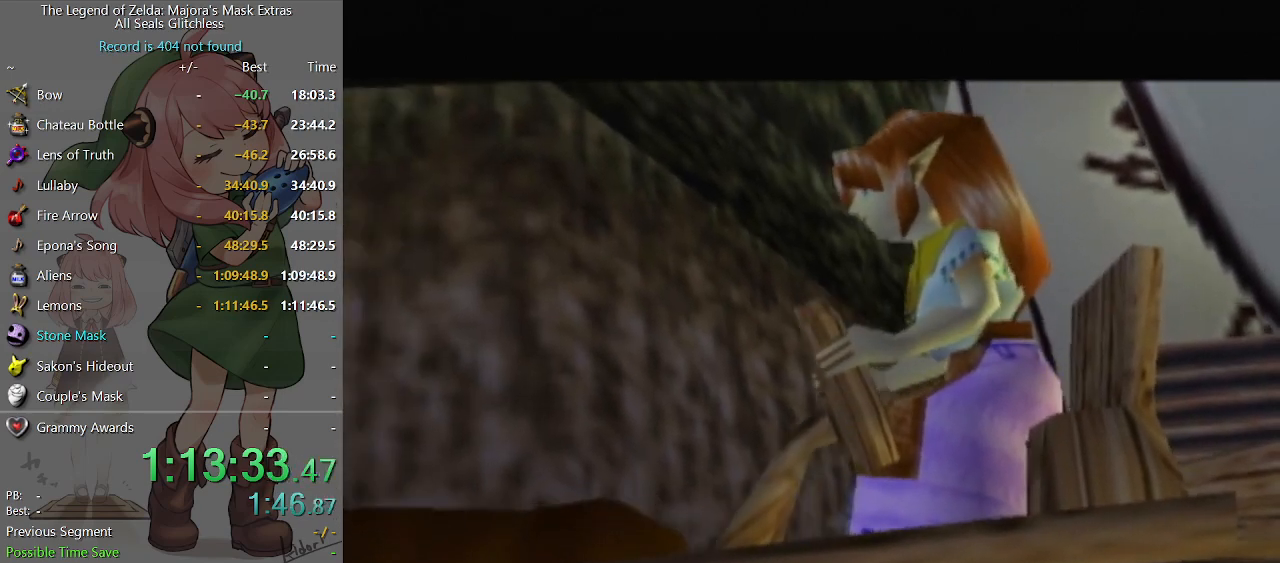
{"buttons": [], "left_stick": "center", "right_stick": "center", "events": [[33, "A", "down"], [67, "A", "up"], [67, "B", "down"], [133, "B", "up"], [167, "A", "down"], [200, "A", "up"], [267, "A", "down"], [300, "B", "down"], [333, "A", "up"], [333, "B", "up"], [400, "A", "down"], [433, "A", "up"], [433, "B", "down"], [467, "B", "up"]]}
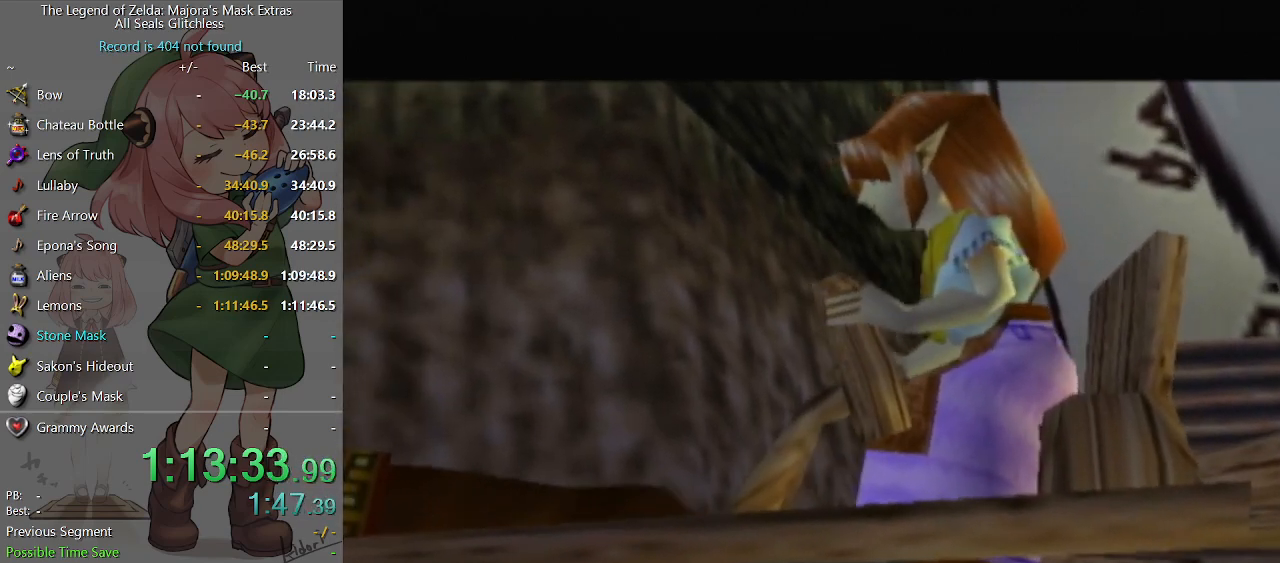
{"buttons": ["B"], "left_stick": "center", "right_stick": "center", "events": [[33, "A", "down"], [100, "A", "up"], [100, "B", "down"], [167, "B", "up"], [233, "B", "down"], [267, "B", "up"], [300, "A", "down"], [333, "A", "up"], [433, "A", "down"], [500, "A", "up"], [500, "B", "down"]]}
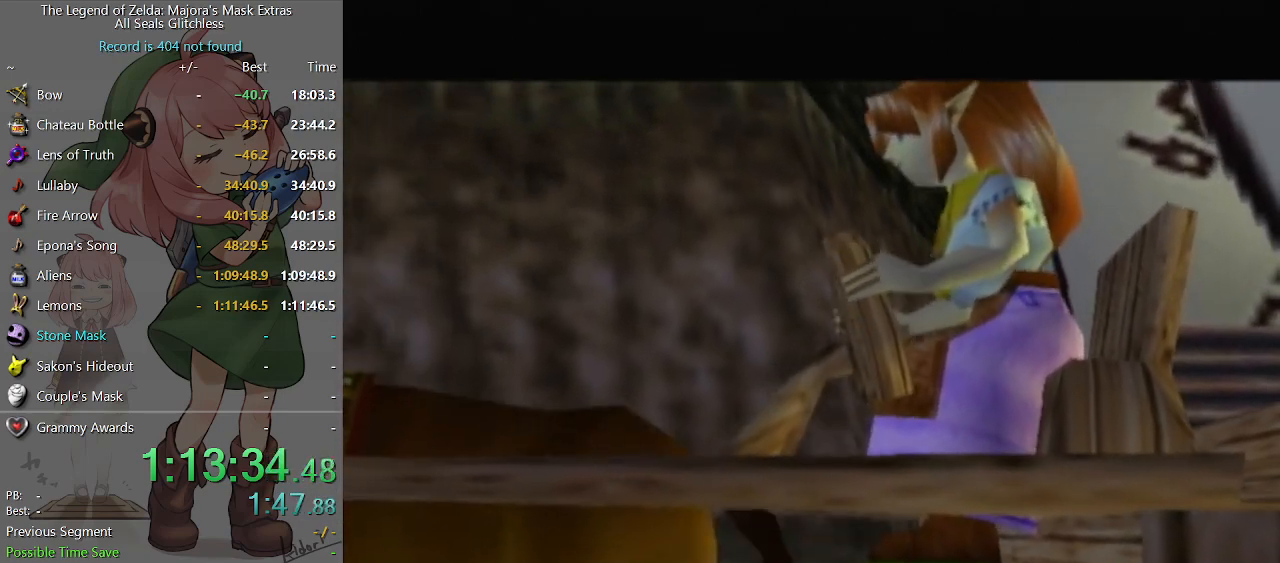
{"buttons": ["B"], "left_stick": "center", "right_stick": "center", "events": [[33, "B", "up"], [67, "A", "down"], [133, "A", "up"], [133, "B", "down"], [167, "B", "up"], [200, "A", "down"], [233, "A", "up"], [233, "B", "down"], [300, "B", "up"], [400, "A", "down"], [467, "B", "down"], [500, "A", "up"]]}
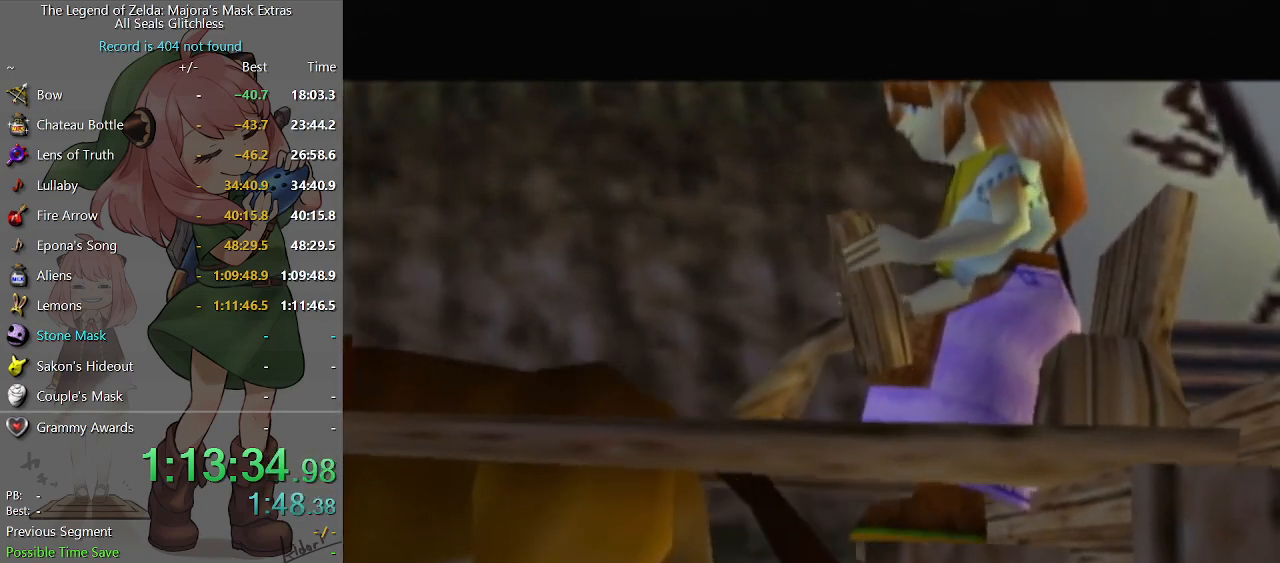
{"buttons": ["A"], "left_stick": "center", "right_stick": "center", "events": [[33, "B", "up"], [67, "A", "down"], [100, "A", "up"], [167, "B", "down"], [200, "B", "up"], [333, "A", "down"], [367, "A", "up"], [400, "B", "down"], [433, "B", "up"], [500, "A", "down"]]}